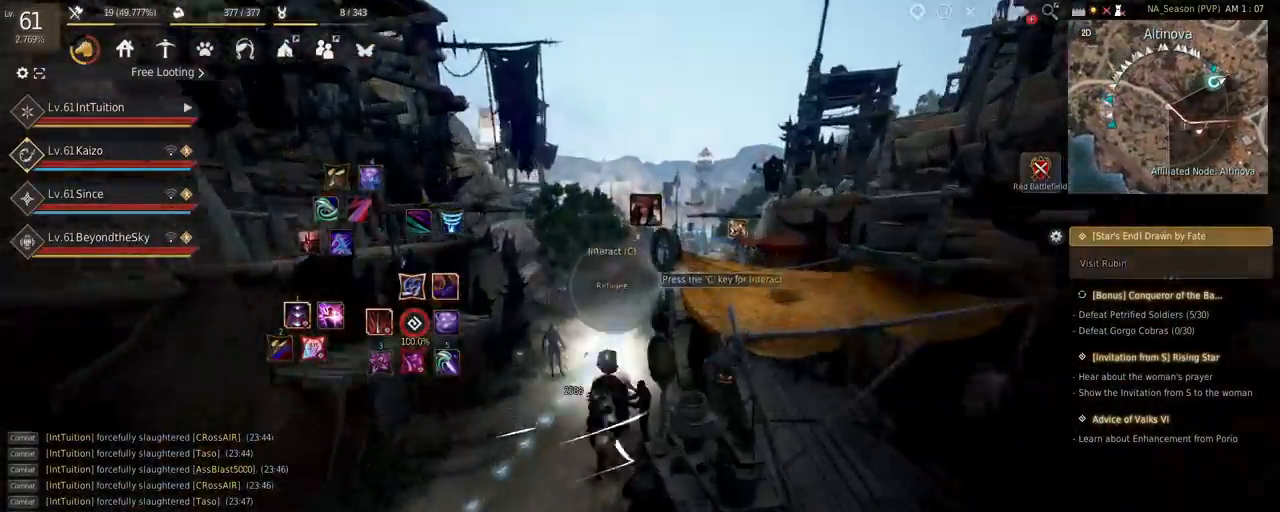
Gameplay with keyboard and mouse; each line is a JSON object with the keys and mouse buttons held at the frame after it. "events" lists presses ("down") and releases ("up") of "a", "d", "e", "f", "q", "r", "s", "shift", "space", "tab", "w", "mouse_left" and "mouse_right" between this image and that frame as [ms after this image, input, new state], when the widget could be followed in between. "mouse_left", "mouse_right" = the "left", "right" buttons of the "mouse" list. No other keys are recorded. Mouse movement is not recorded.
{"keys": ["f", "shift"], "mouse": [], "events": [[350, "f", "down"]]}
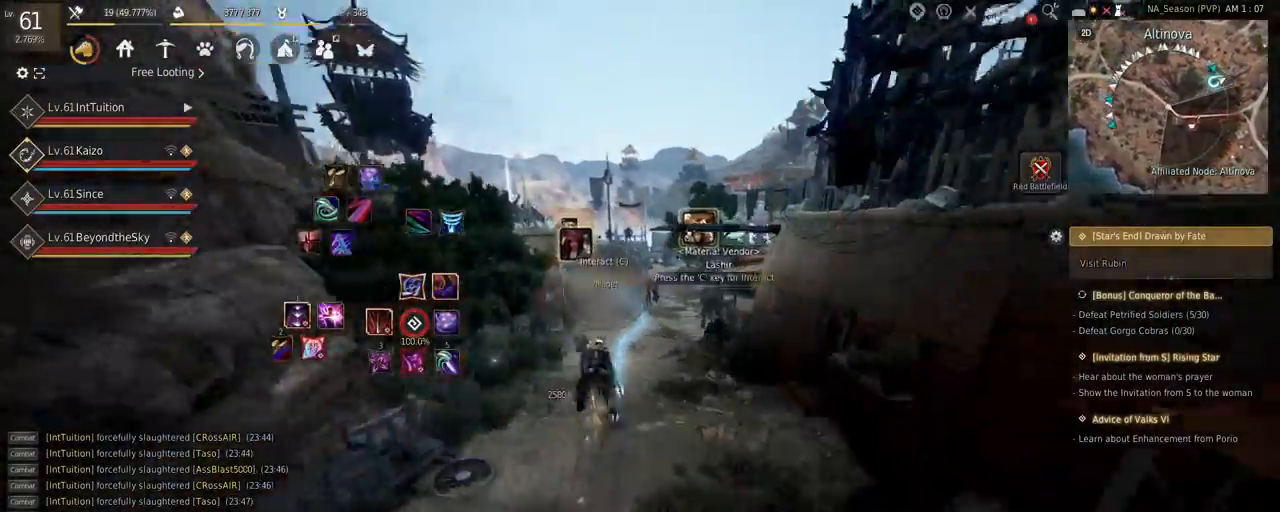
{"keys": ["f", "shift"], "mouse": [], "events": []}
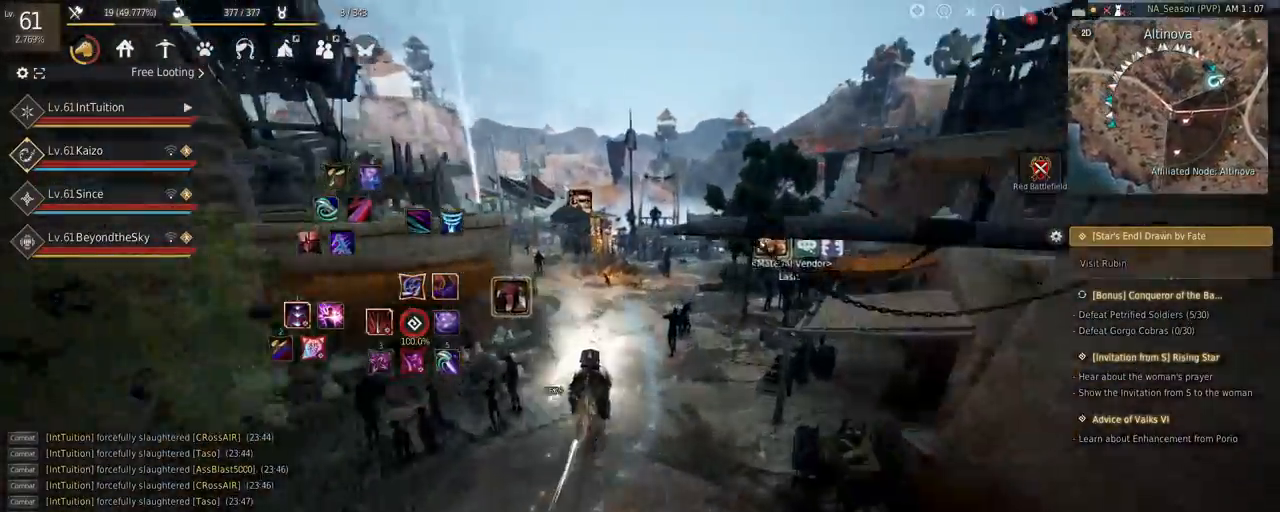
{"keys": ["a", "f", "shift"], "mouse": [], "events": [[500, "a", "down"]]}
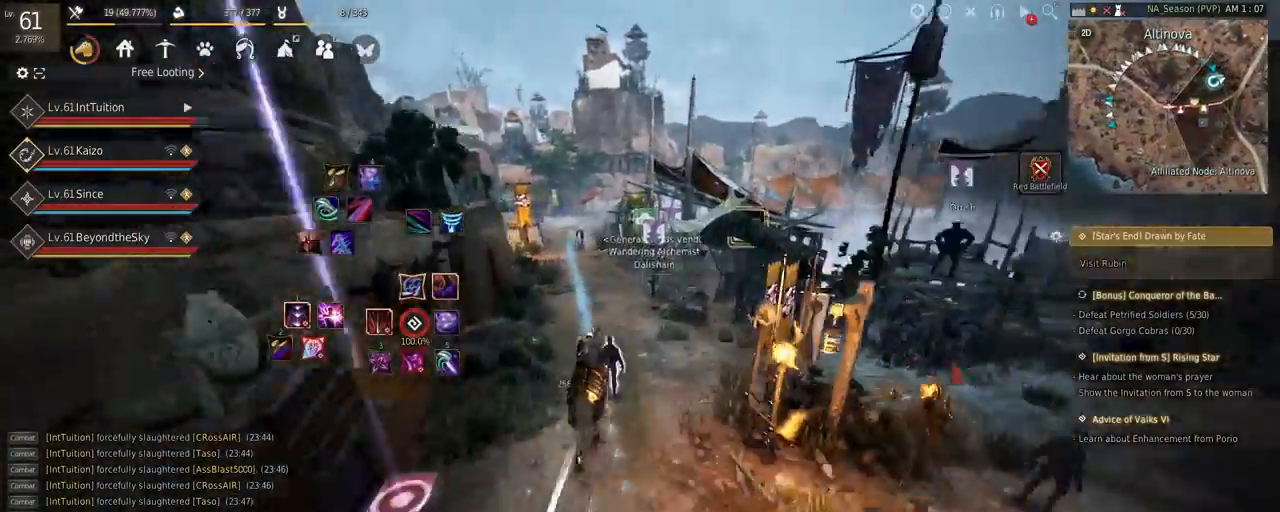
{"keys": ["a", "f", "shift"], "mouse": [], "events": []}
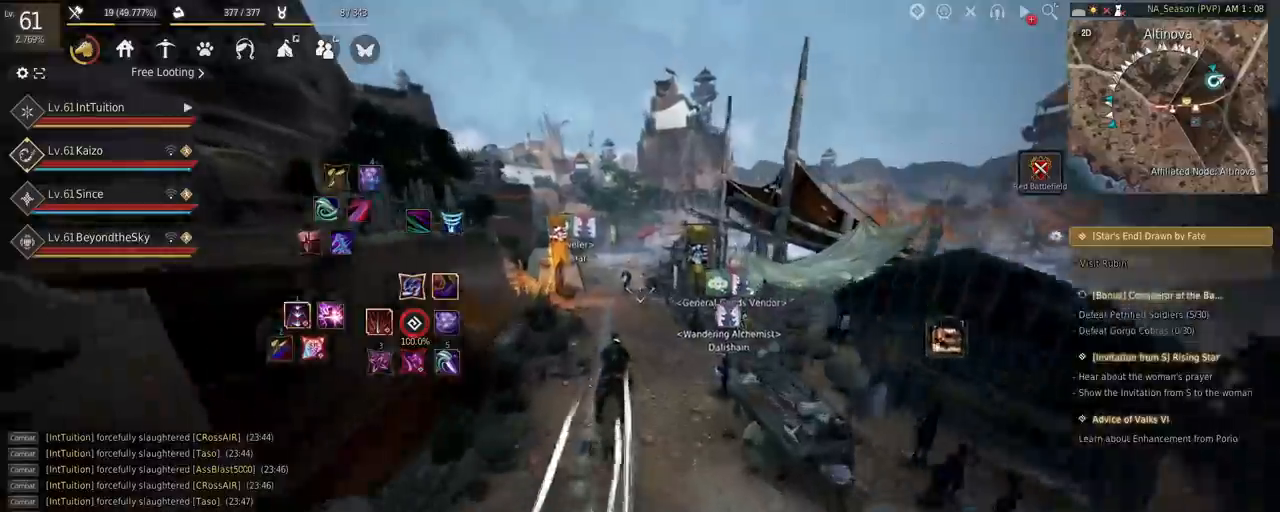
{"keys": ["a", "f", "shift", "w"], "mouse": [], "events": [[267, "s", "down"], [350, "s", "up"], [467, "w", "down"]]}
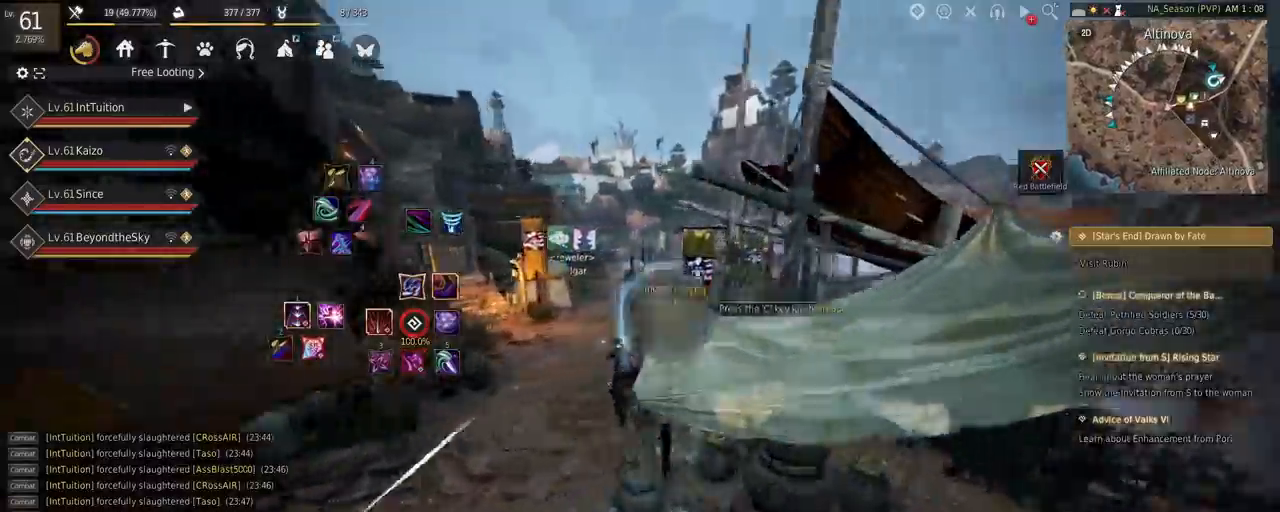
{"keys": ["d", "s", "shift"], "mouse": [], "events": [[84, "w", "up"], [284, "f", "up"], [317, "a", "up"], [450, "d", "down"], [450, "s", "down"]]}
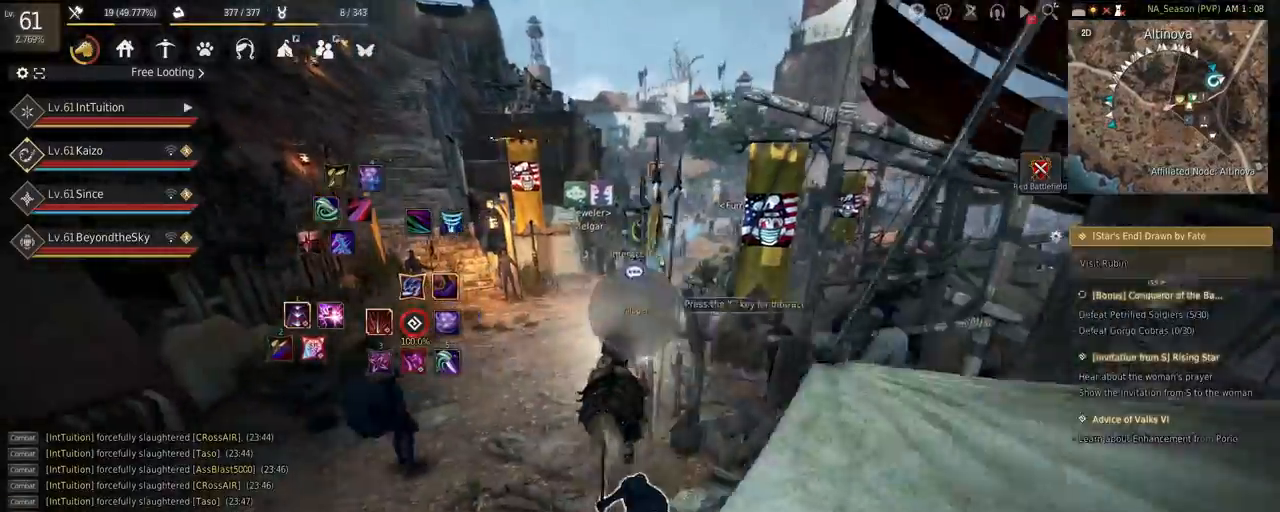
{"keys": ["f", "shift", "w"], "mouse": [], "events": [[34, "s", "up"], [50, "d", "up"], [250, "f", "down"], [250, "w", "down"]]}
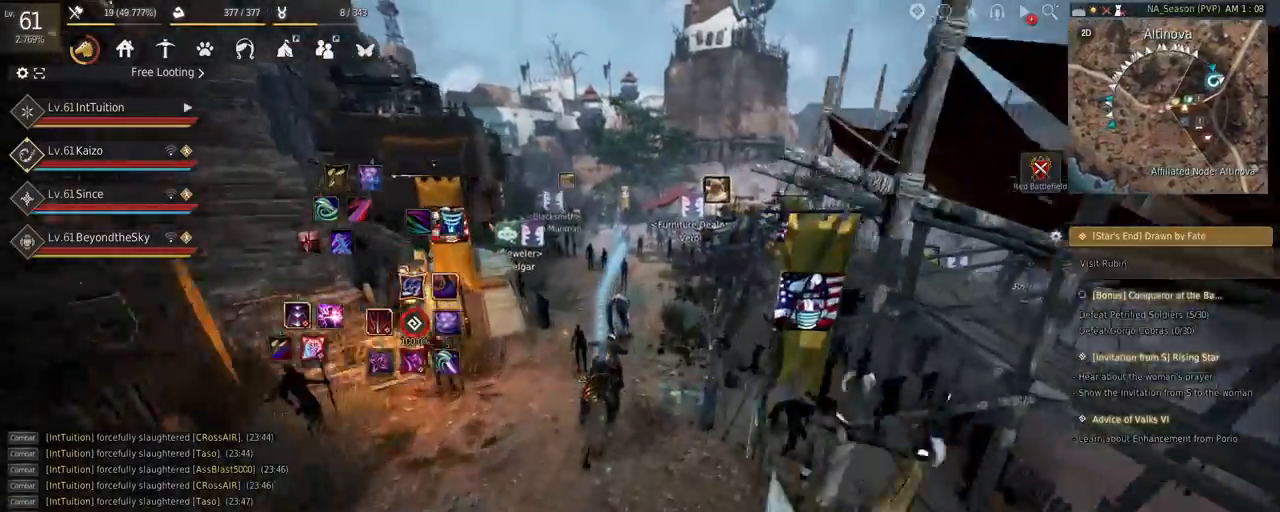
{"keys": ["f", "shift", "w"], "mouse": [], "events": []}
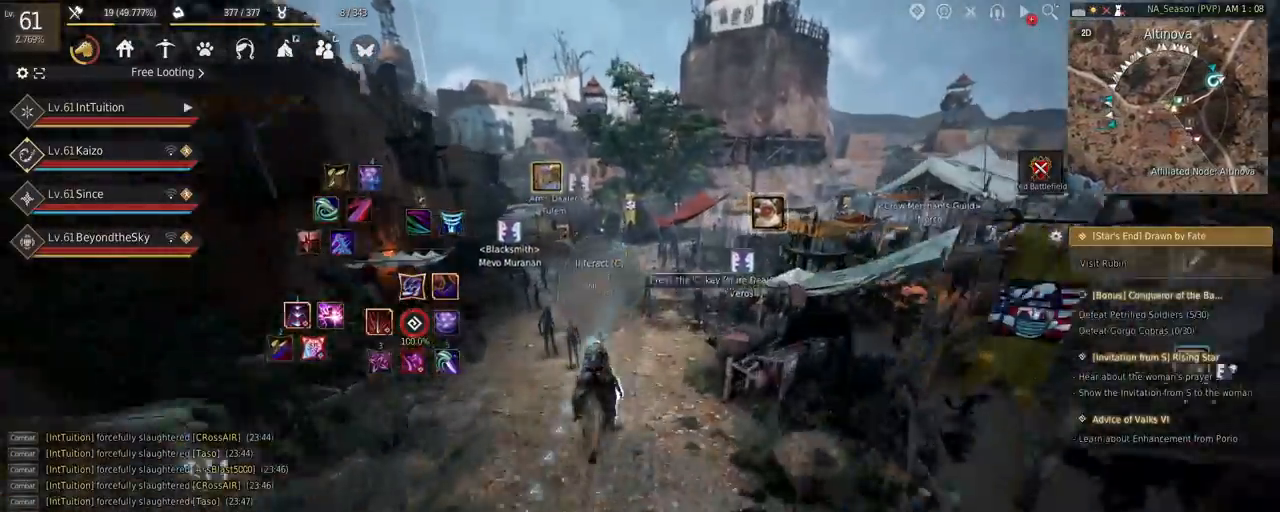
{"keys": ["f", "shift", "w"], "mouse": [], "events": []}
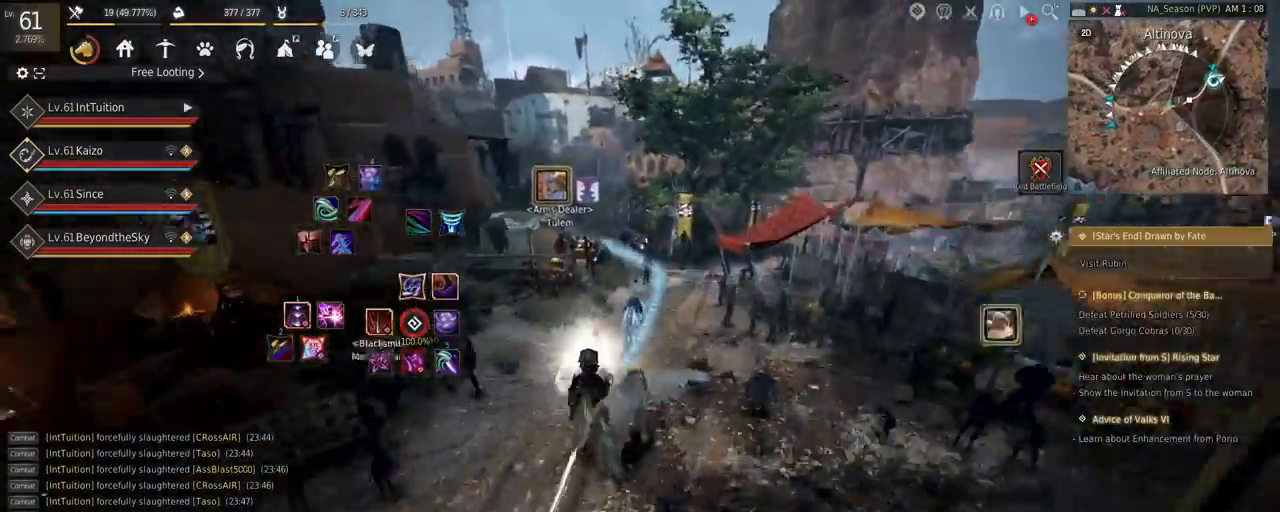
{"keys": ["a", "f", "shift"], "mouse": [], "events": [[50, "w", "up"], [167, "a", "down"], [434, "s", "down"], [484, "s", "up"]]}
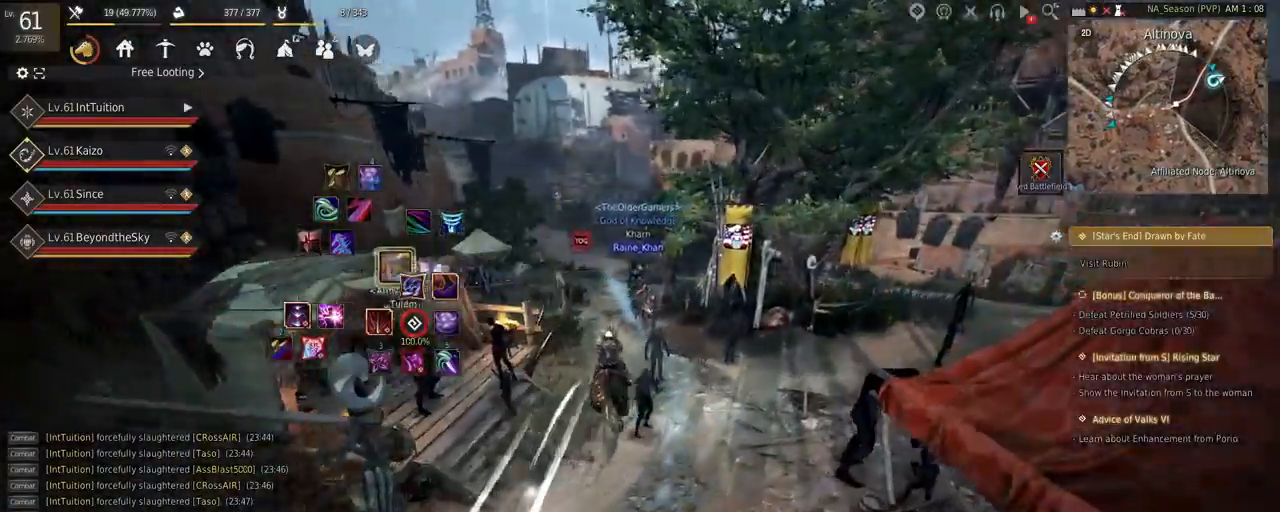
{"keys": ["a", "f", "shift"], "mouse": [], "events": [[100, "w", "down"], [184, "w", "up"]]}
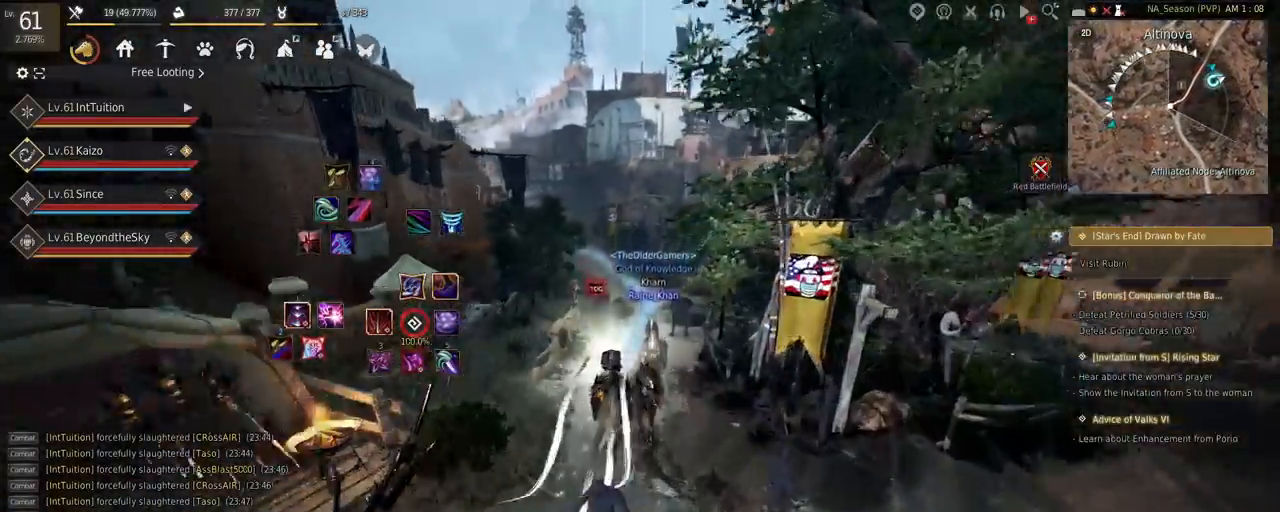
{"keys": ["a", "f", "shift"], "mouse": [], "events": []}
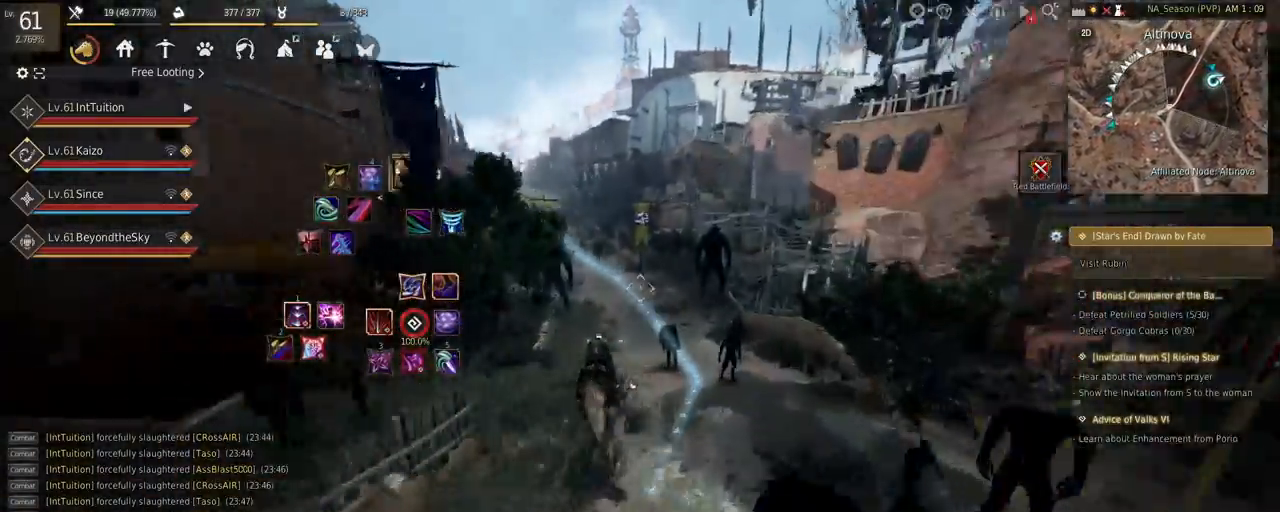
{"keys": ["a", "f", "shift"], "mouse": [], "events": []}
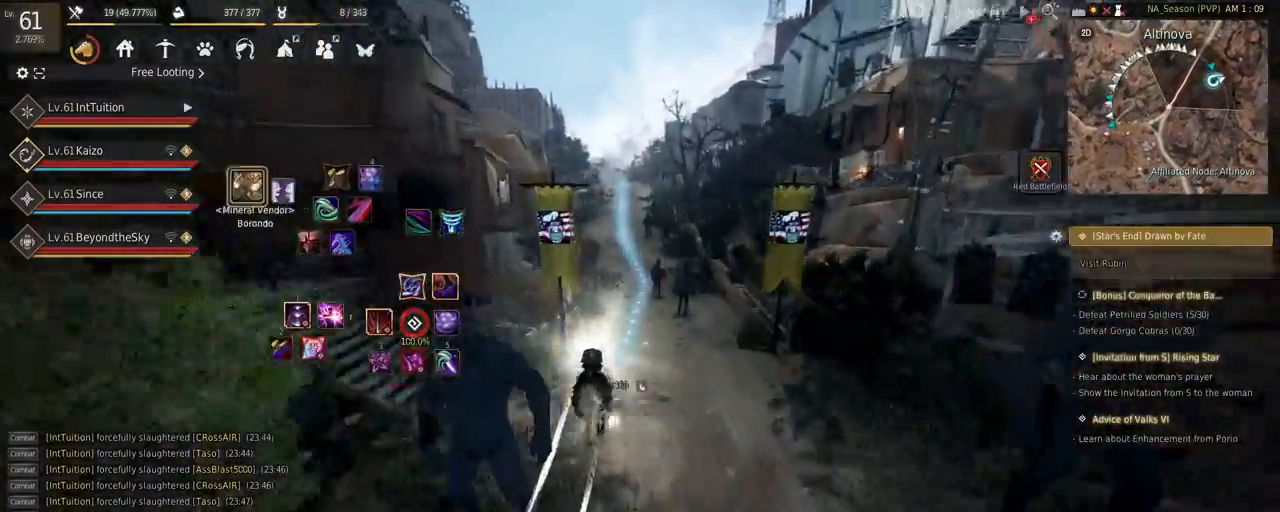
{"keys": ["a", "f", "s", "shift"], "mouse": [], "events": [[467, "s", "down"]]}
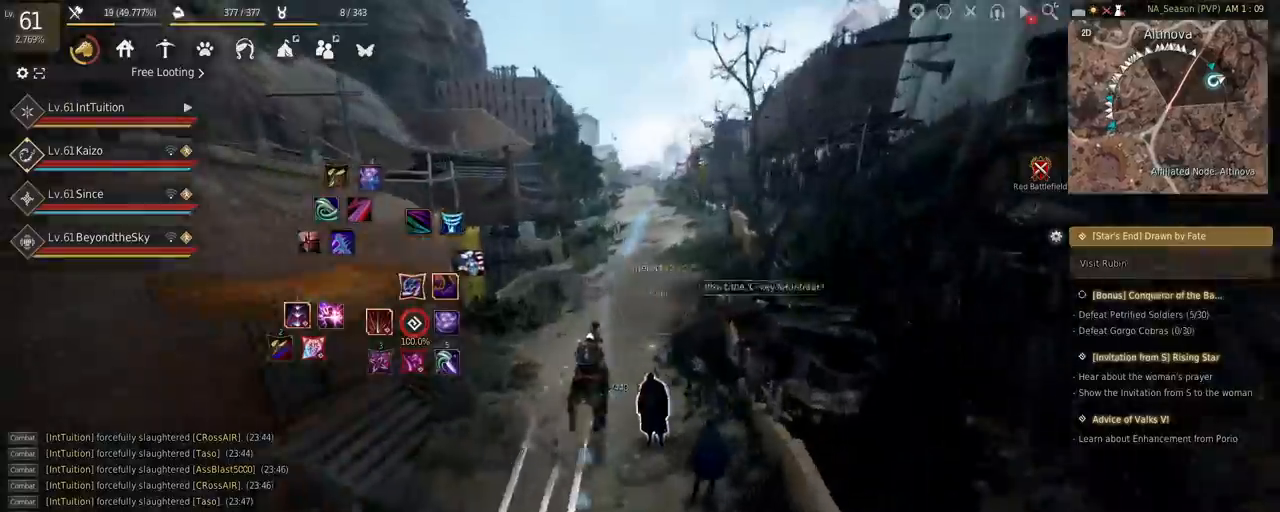
{"keys": ["a", "f", "shift"], "mouse": [], "events": [[34, "s", "up"], [150, "w", "down"], [234, "w", "up"]]}
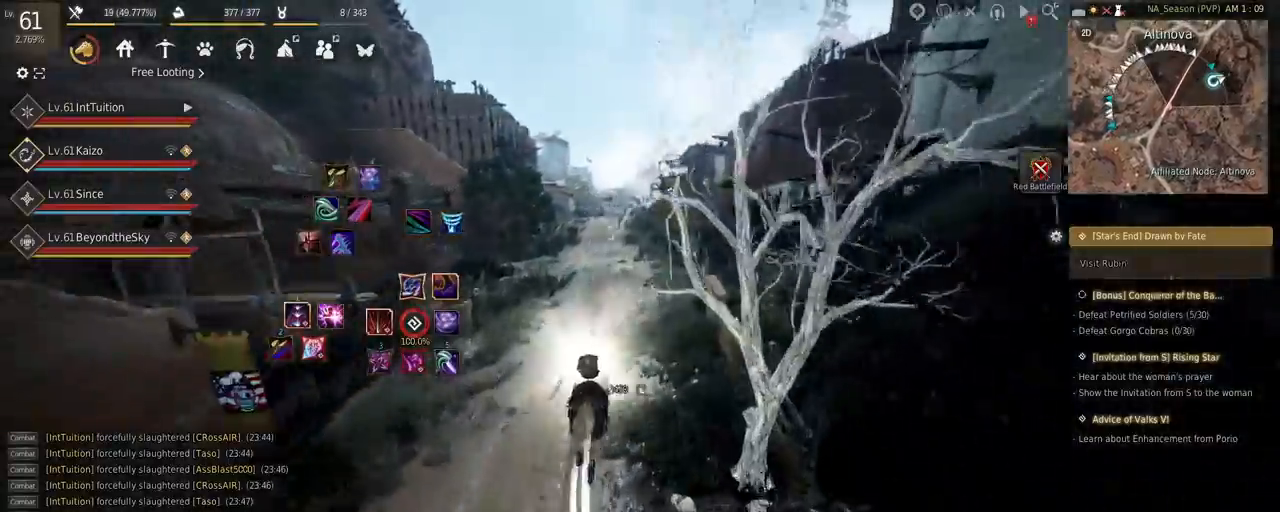
{"keys": ["a", "f", "shift"], "mouse": [], "events": []}
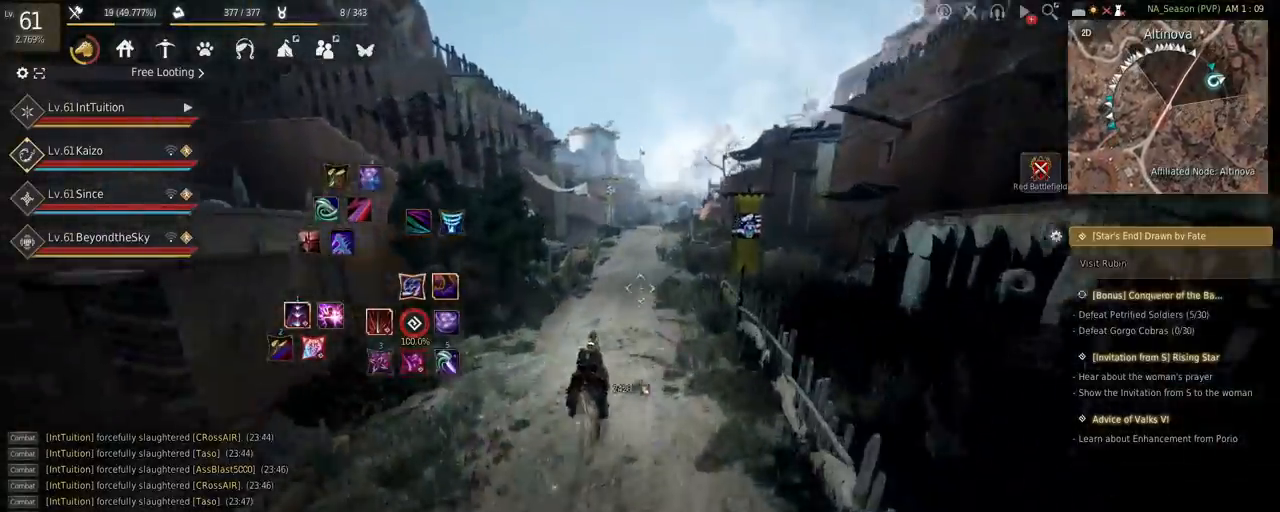
{"keys": ["a", "f", "shift"], "mouse": [], "events": []}
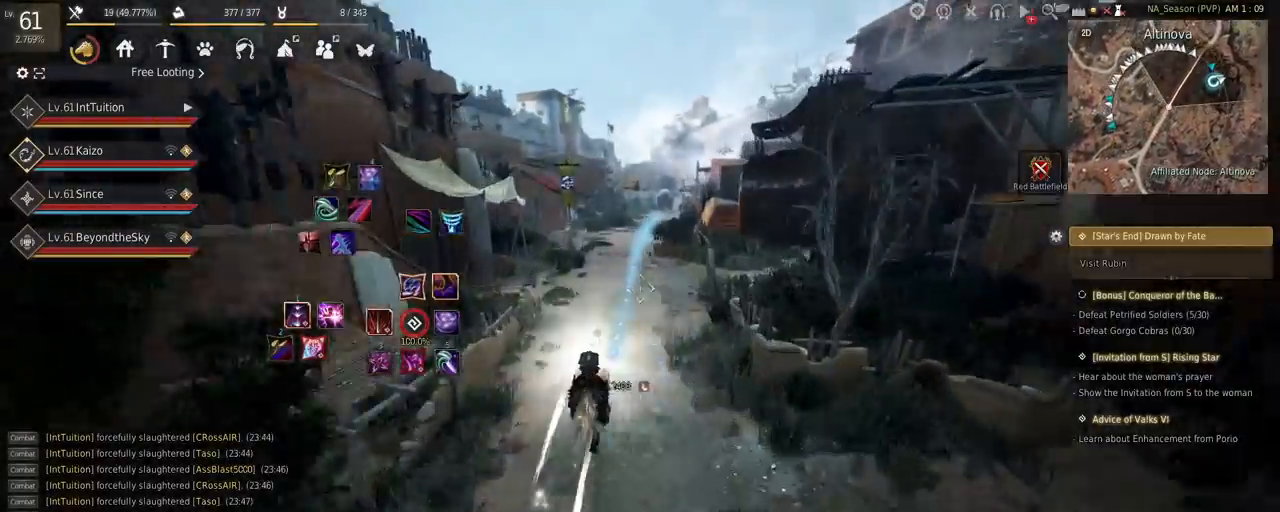
{"keys": ["a", "f", "shift"], "mouse": [], "events": []}
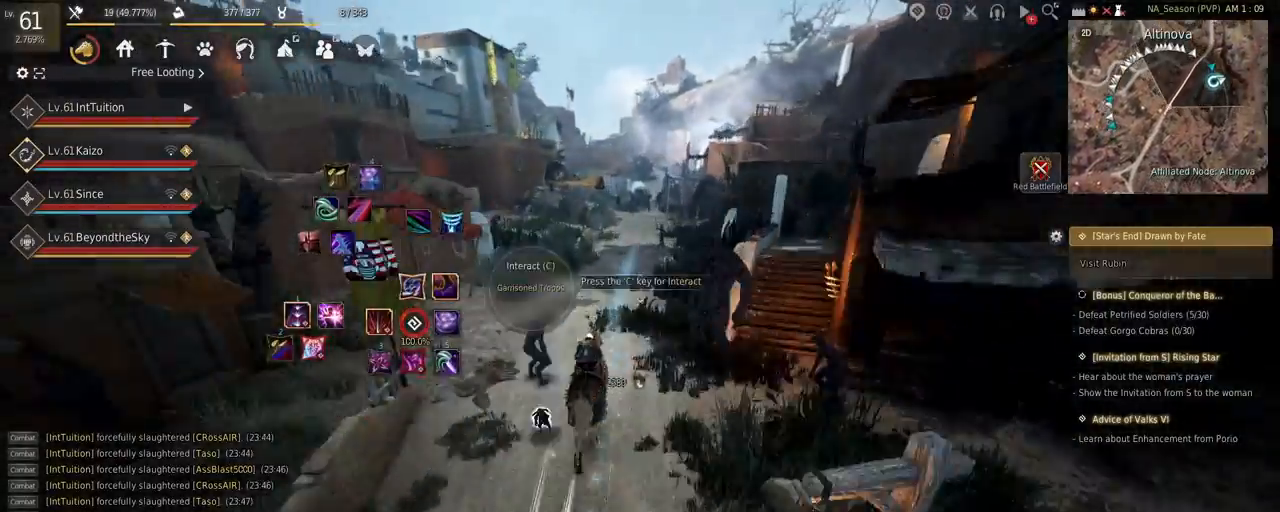
{"keys": ["a", "f", "shift"], "mouse": [], "events": [[217, "s", "down"], [234, "s", "up"], [367, "w", "down"], [450, "w", "up"]]}
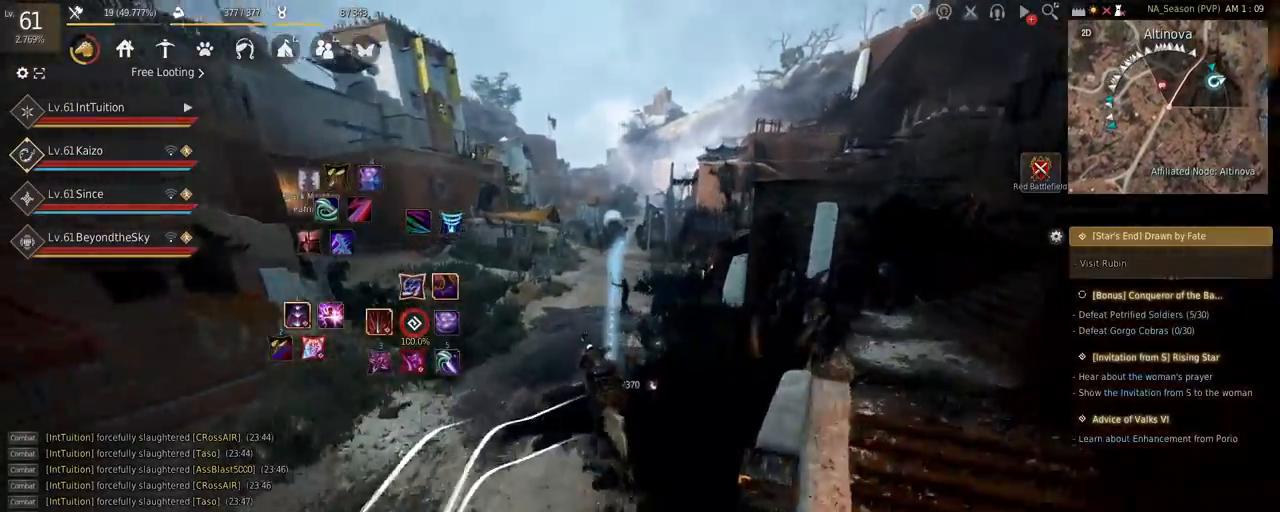
{"keys": ["a", "f", "shift"], "mouse": [], "events": []}
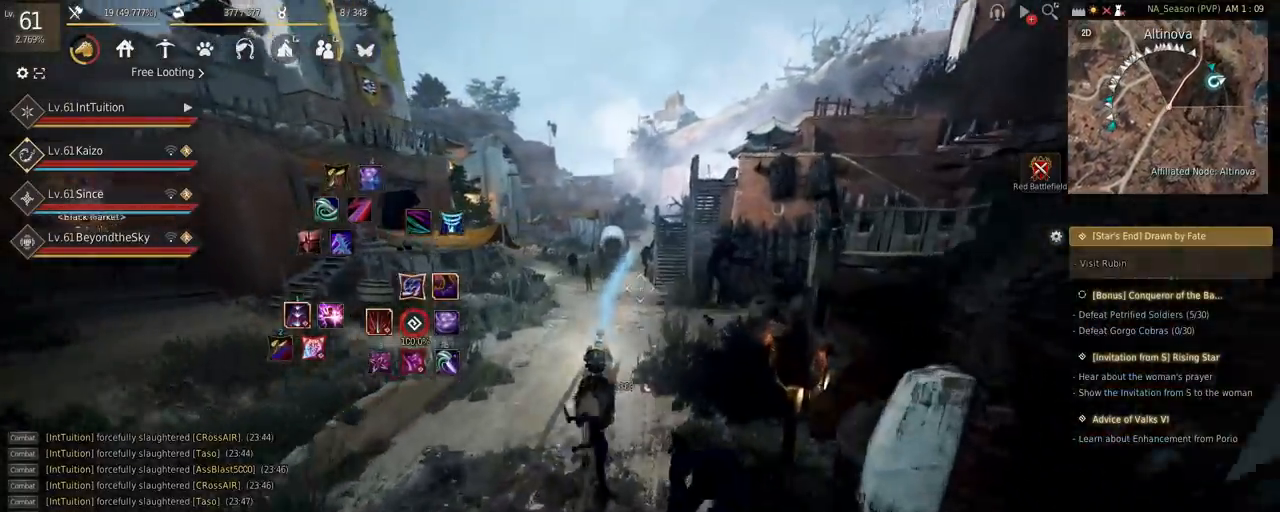
{"keys": ["a", "f", "shift"], "mouse": [], "events": []}
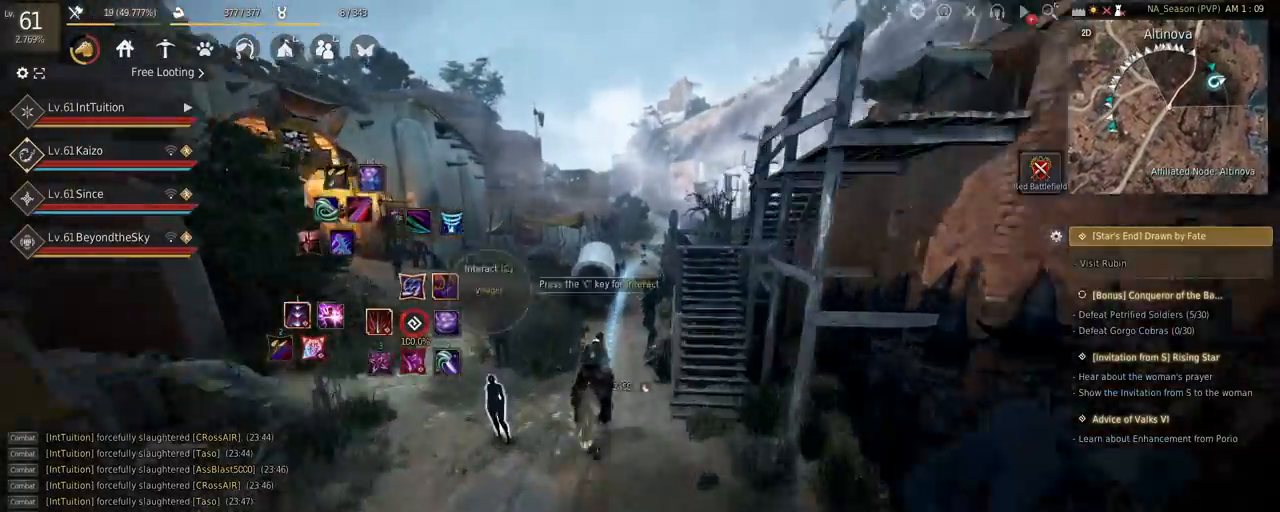
{"keys": ["a", "f", "shift"], "mouse": [], "events": []}
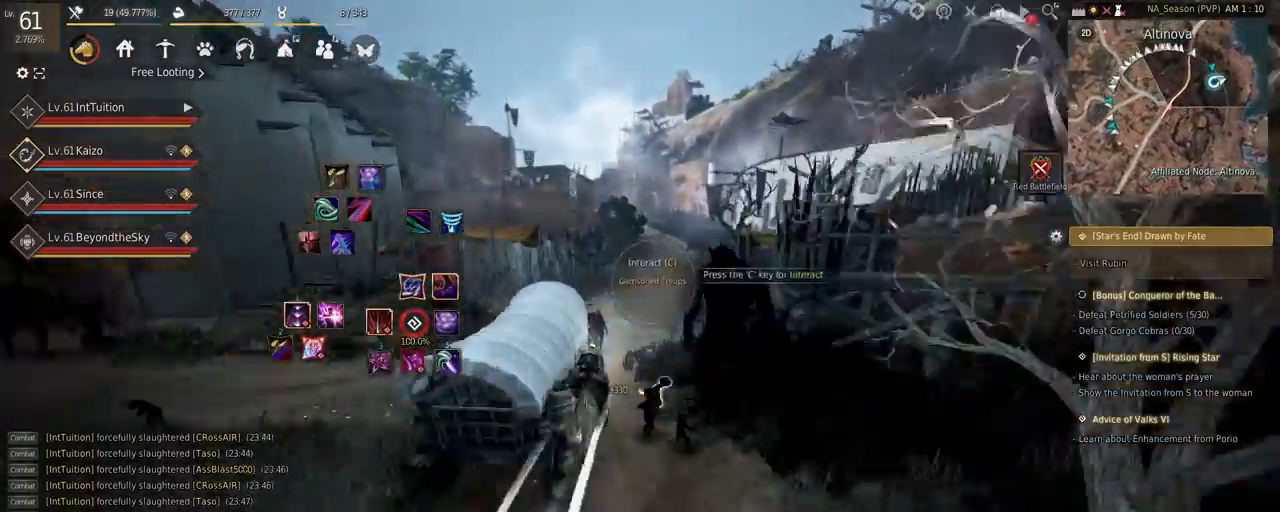
{"keys": ["a", "f", "shift", "w"], "mouse": [], "events": [[300, "s", "down"], [350, "s", "up"], [484, "w", "down"]]}
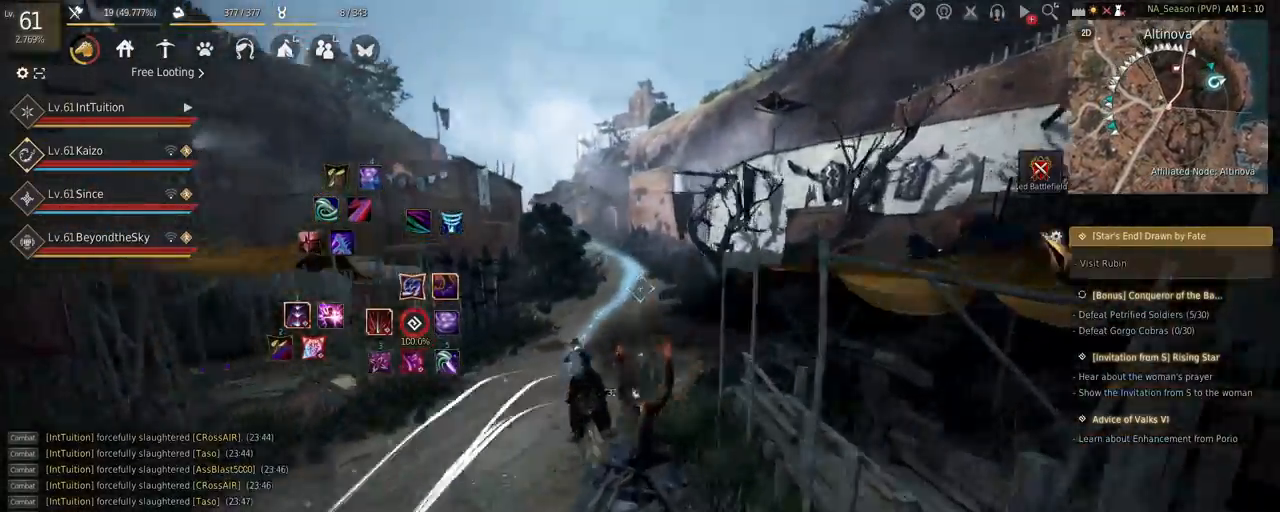
{"keys": ["a", "f", "shift"], "mouse": [], "events": [[50, "w", "up"]]}
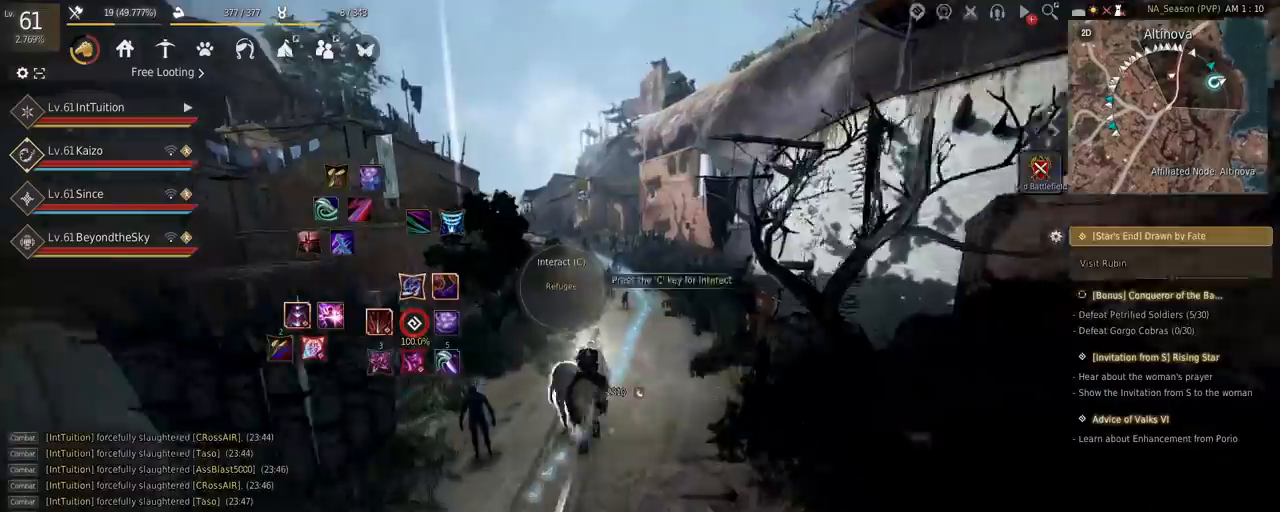
{"keys": ["a", "f", "shift"], "mouse": [], "events": []}
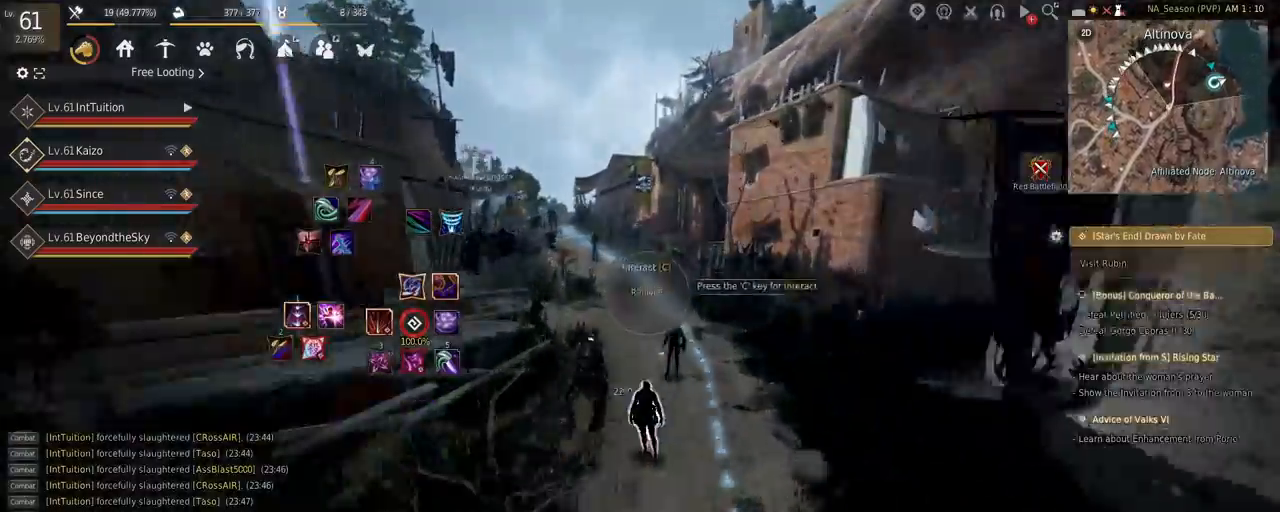
{"keys": ["a", "f", "shift"], "mouse": [], "events": []}
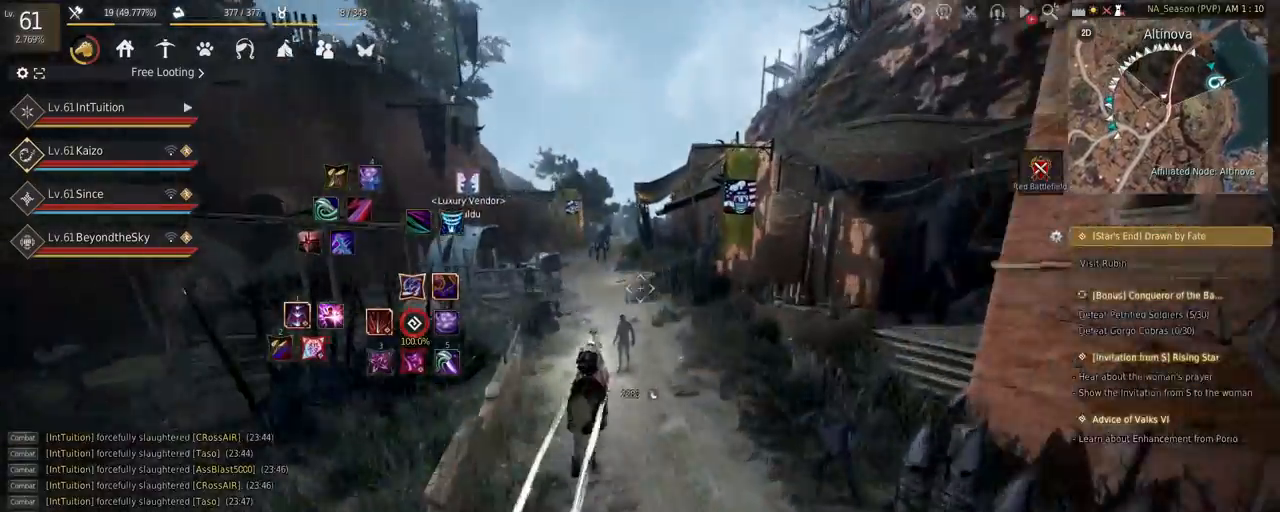
{"keys": ["d", "s", "shift"], "mouse": [], "events": [[284, "f", "up"], [350, "a", "up"], [450, "d", "down"], [500, "s", "down"]]}
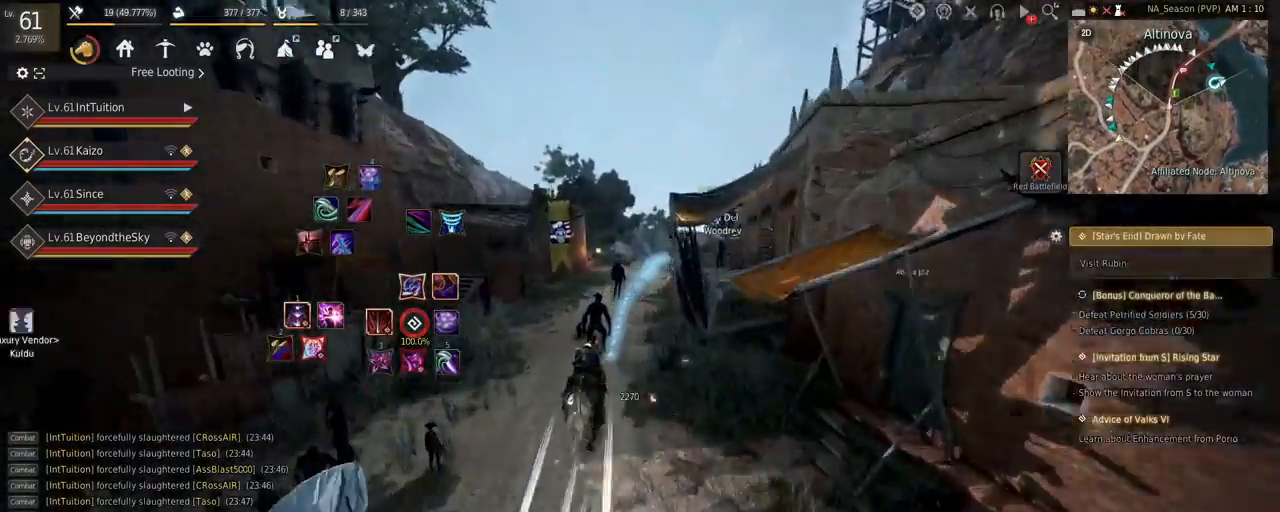
{"keys": ["f", "shift", "w"], "mouse": [], "events": [[84, "s", "up"], [100, "d", "up"], [217, "f", "down"], [217, "w", "down"]]}
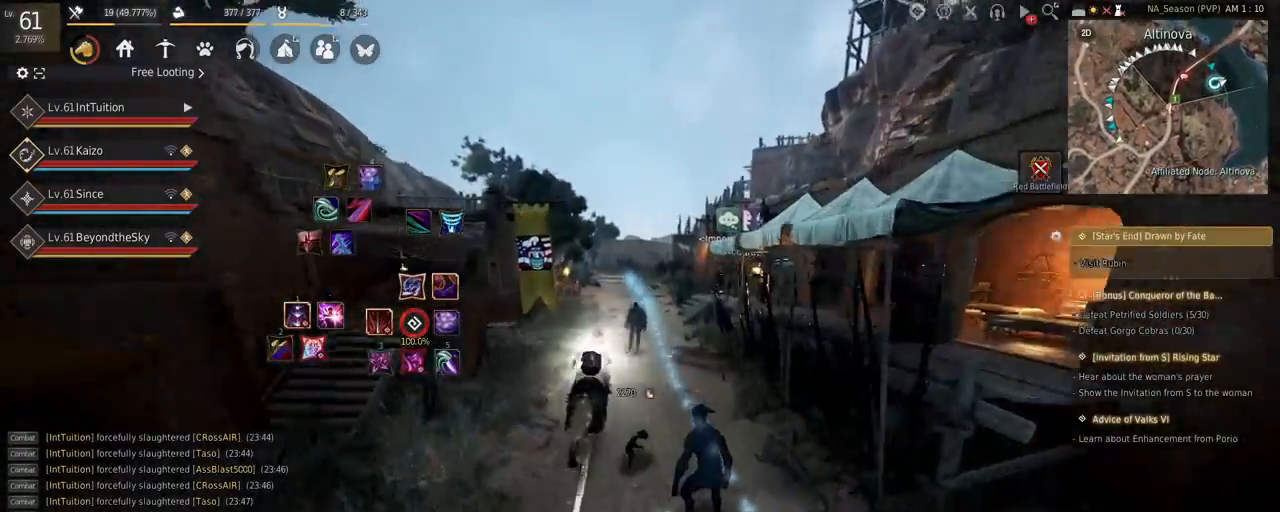
{"keys": ["f", "shift", "w"], "mouse": [], "events": []}